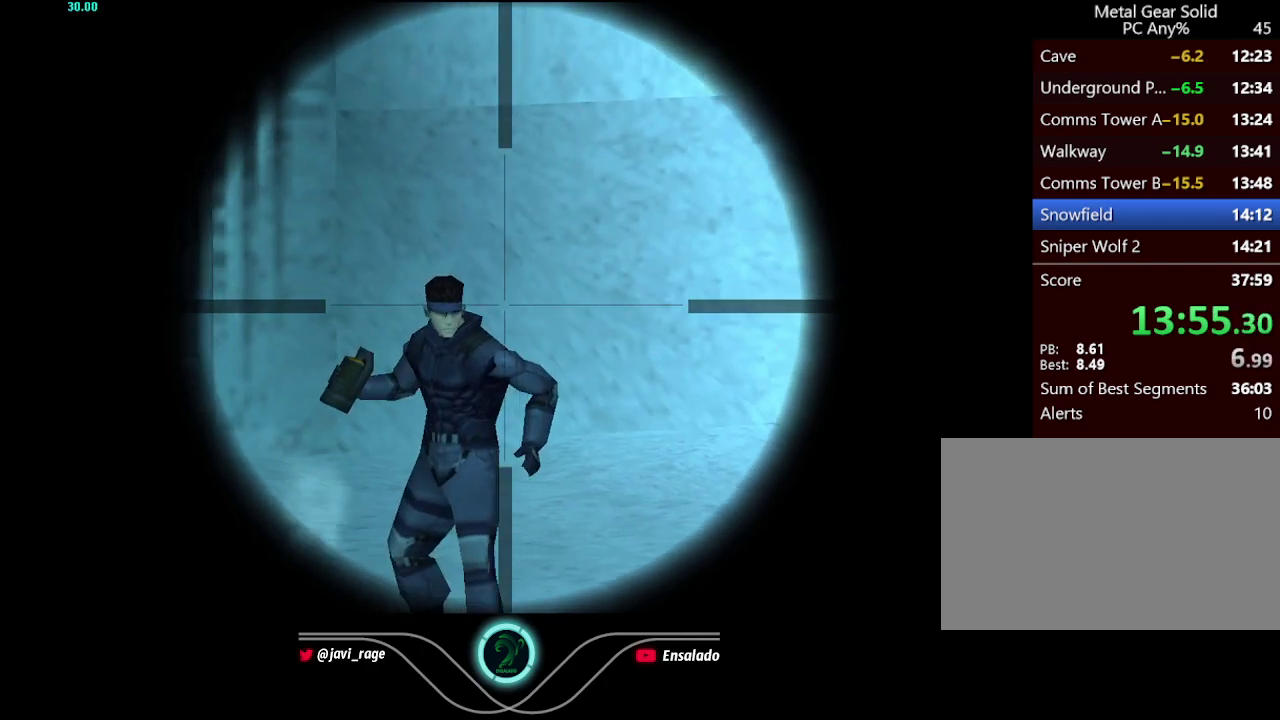
Gameplay with a controller (Xbox layout); each line is a JSON object with the inputs held at the frame after it. "events" lists button and stick changes between this image and that frame as [ms after this image, input, new state], when the widget could be followed in between. Not read: L3 R3.
{"buttons": ["SELECT"], "left_stick": "center", "right_stick": "center", "events": [[33, "START", "down"], [100, "START", "up"], [167, "START", "down"], [250, "START", "up"], [267, "SELECT", "down"], [367, "SELECT", "up"], [434, "SELECT", "down"]]}
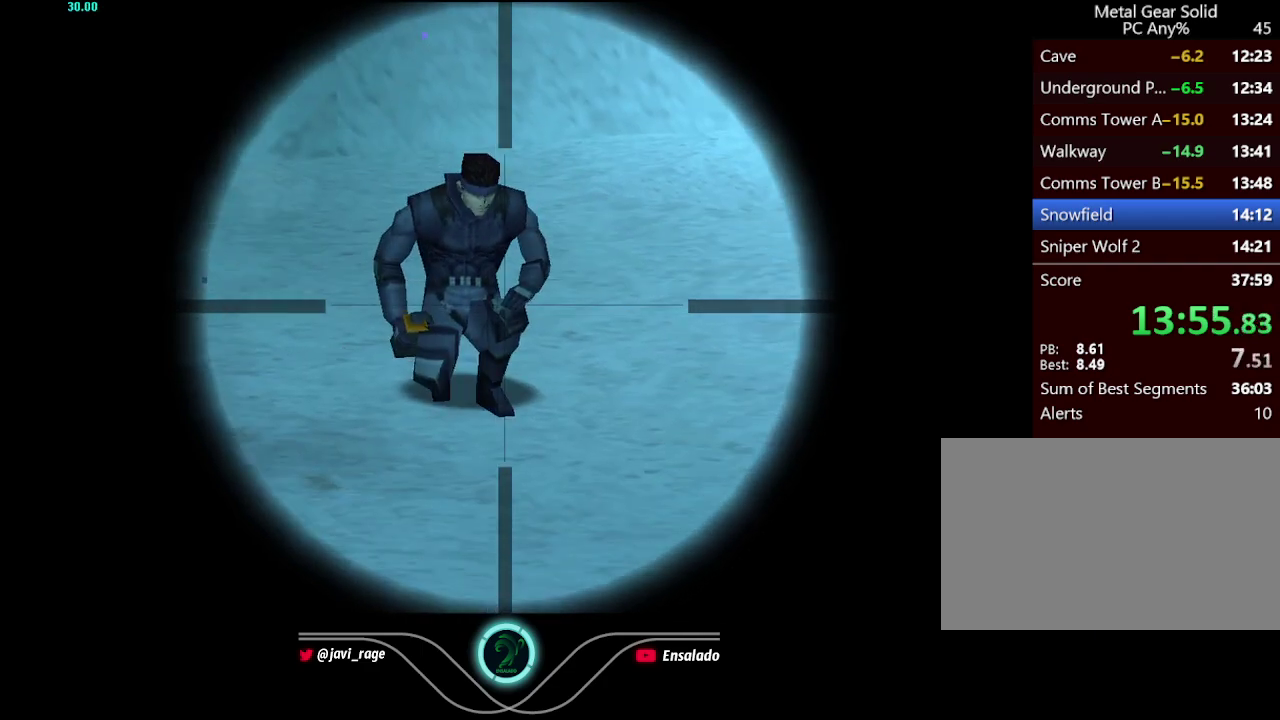
{"buttons": ["START"], "left_stick": "center", "right_stick": "center", "events": [[34, "SELECT", "up"], [34, "START", "down"], [100, "START", "up"], [117, "SELECT", "down"], [201, "SELECT", "up"], [201, "START", "down"], [251, "START", "up"], [284, "SELECT", "down"], [334, "START", "down"], [351, "SELECT", "up"], [401, "START", "up"], [417, "SELECT", "down"], [484, "START", "down"], [501, "SELECT", "up"]]}
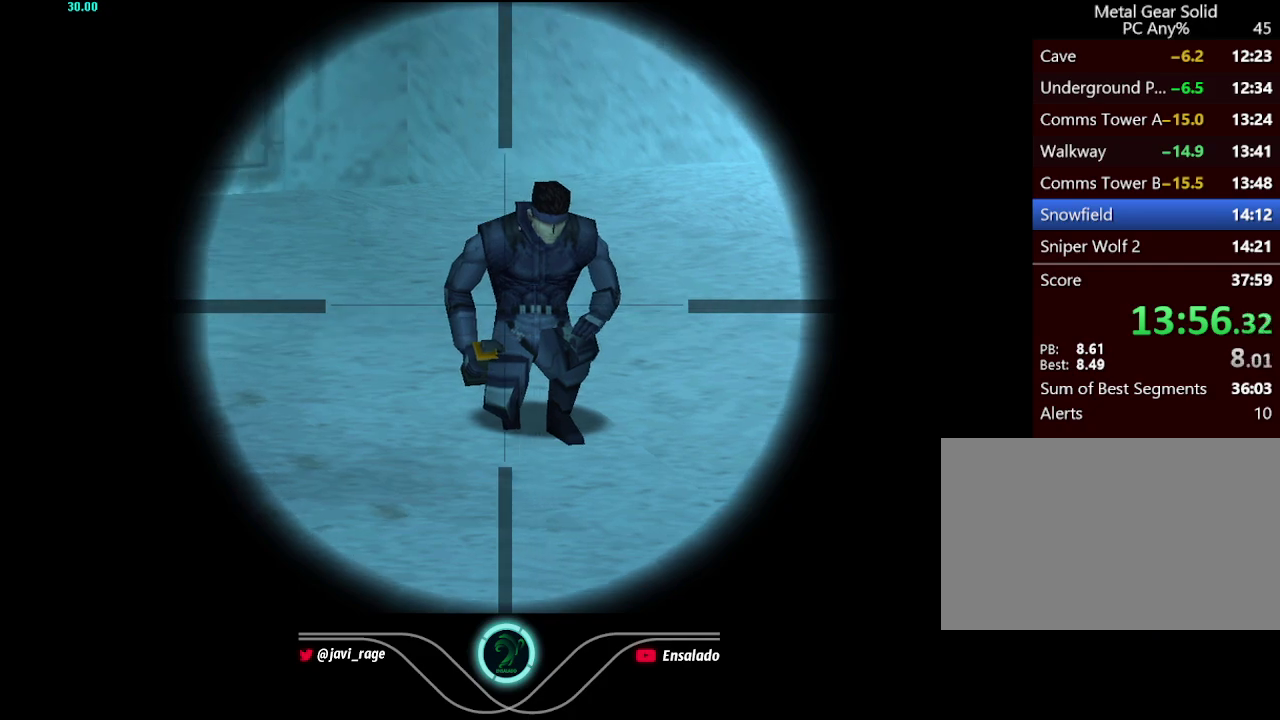
{"buttons": [], "left_stick": "center", "right_stick": "center", "events": [[50, "START", "up"], [67, "SELECT", "down"], [117, "START", "down"], [133, "SELECT", "up"], [200, "START", "up"], [217, "SELECT", "down"], [267, "START", "down"], [300, "SELECT", "up"], [350, "START", "up"], [367, "SELECT", "down"], [417, "START", "down"], [450, "SELECT", "up"], [500, "START", "up"]]}
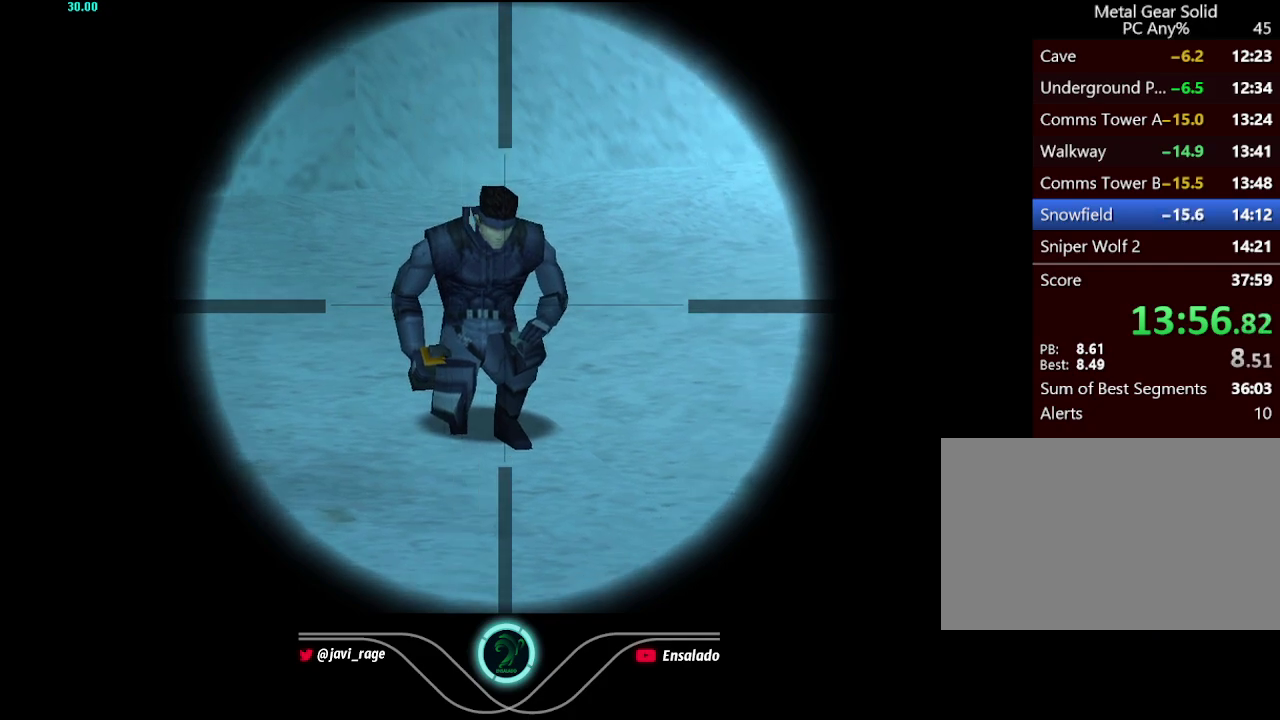
{"buttons": ["SELECT"], "left_stick": "center", "right_stick": "center", "events": [[34, "SELECT", "down"], [84, "START", "down"], [100, "SELECT", "up"], [201, "SELECT", "down"], [201, "START", "up"], [251, "START", "down"], [267, "SELECT", "up"], [334, "START", "up"], [367, "SELECT", "down"], [417, "START", "down"], [434, "SELECT", "up"], [501, "SELECT", "down"], [501, "START", "up"]]}
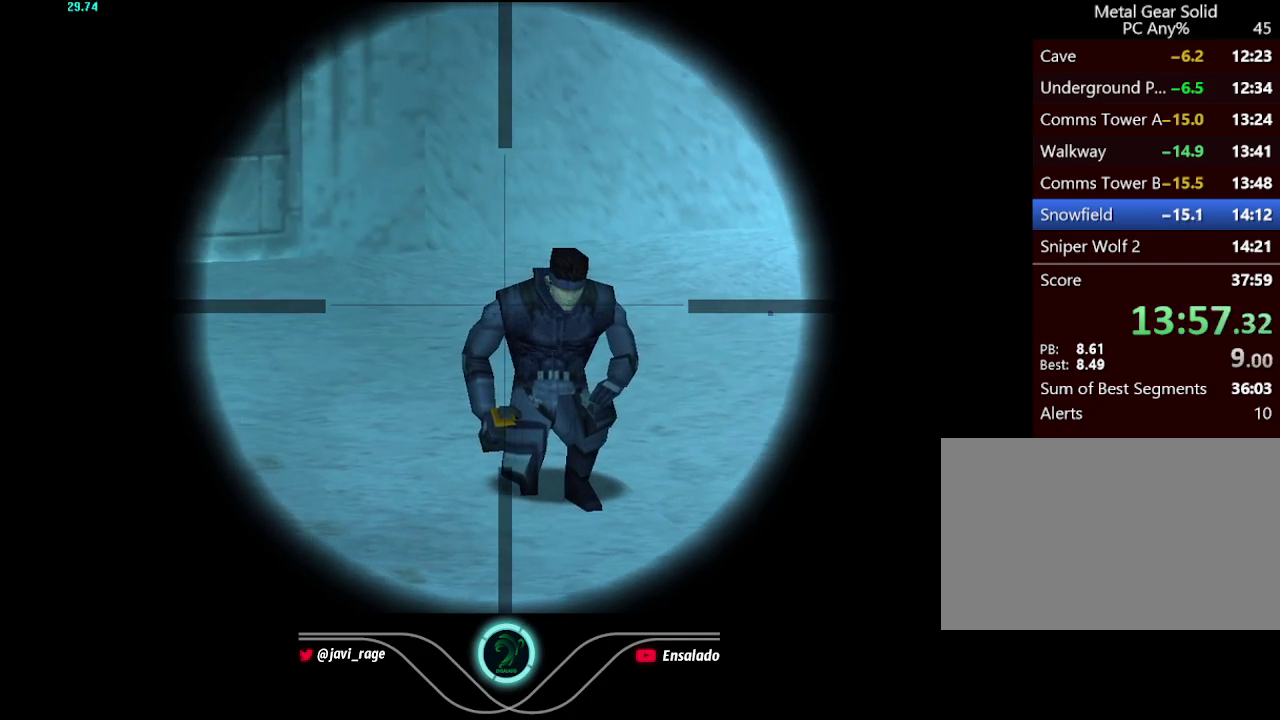
{"buttons": ["SELECT"], "left_stick": "center", "right_stick": "center", "events": [[83, "START", "down"], [100, "SELECT", "up"], [167, "SELECT", "down"], [167, "START", "up"], [250, "START", "down"], [267, "SELECT", "up"], [334, "SELECT", "down"], [334, "START", "up"], [417, "SELECT", "up"], [417, "START", "down"], [484, "START", "up"], [500, "SELECT", "down"]]}
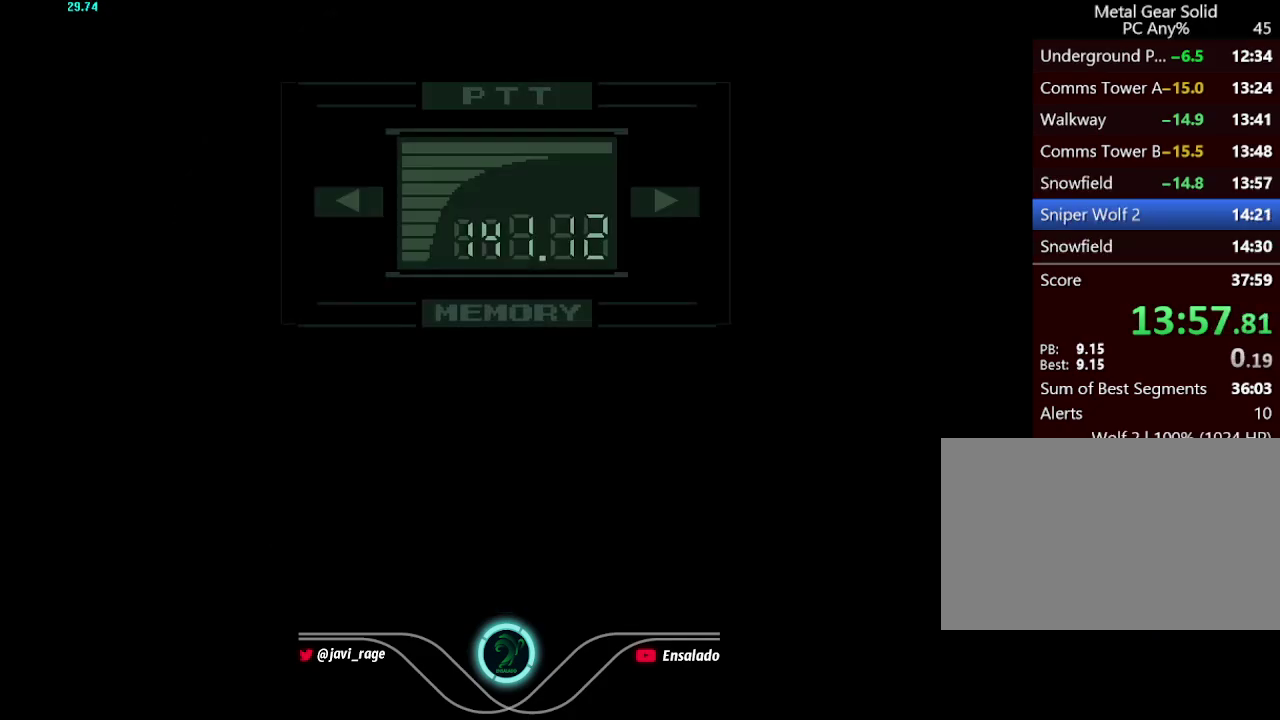
{"buttons": [], "left_stick": "center", "right_stick": "center", "events": [[67, "SELECT", "up"], [67, "START", "down"], [150, "SELECT", "down"], [150, "START", "up"], [234, "START", "down"], [267, "SELECT", "up"], [334, "START", "up"], [401, "START", "down"], [451, "START", "up"]]}
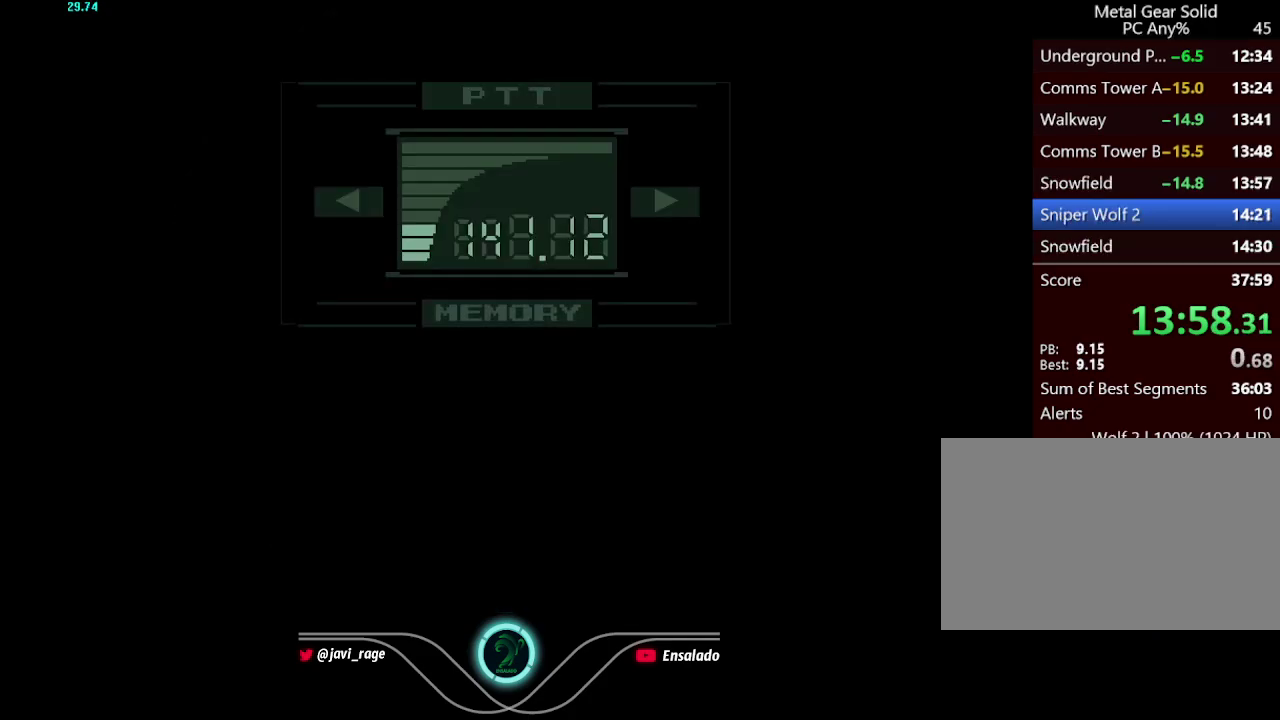
{"buttons": ["START"], "left_stick": "center", "right_stick": "center"}
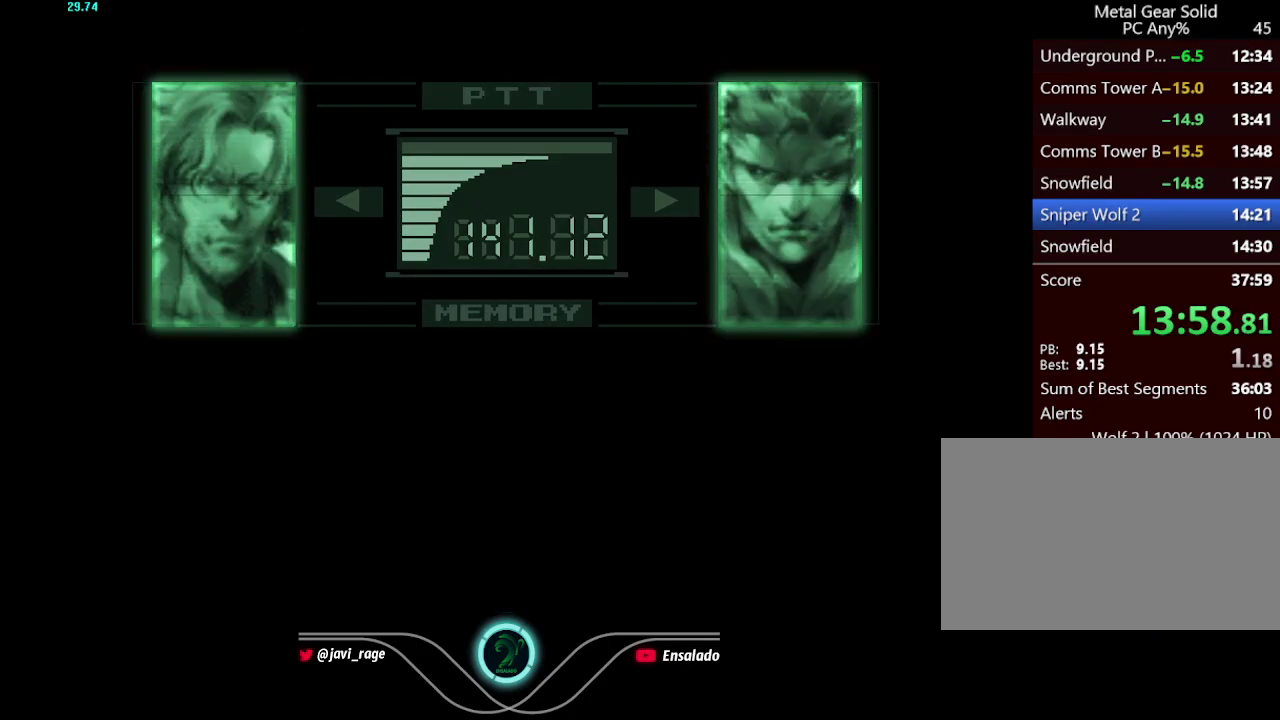
{"buttons": [], "left_stick": "center", "right_stick": "center"}